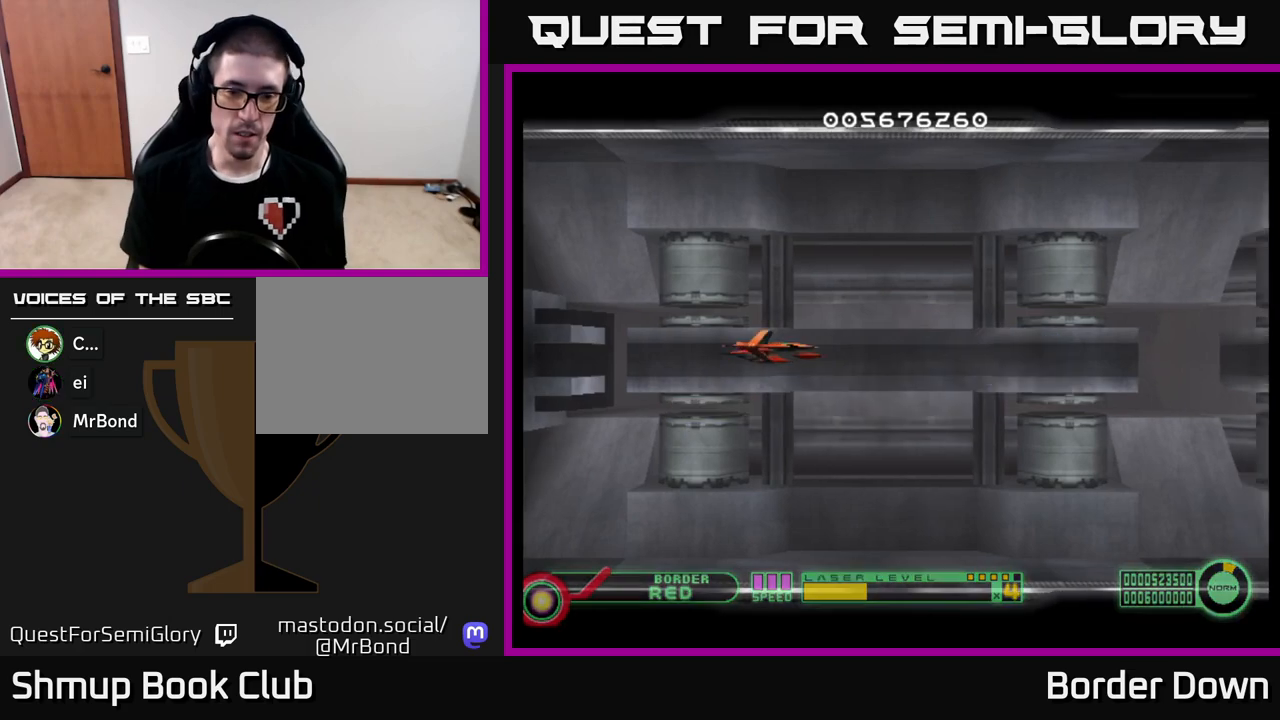
Gameplay with a controller (Xbox layout); each line is a JSON object with the inputs held at the frame after it. "events" lists button and stick changes between this image and that frame as [ms after this image, input, new state], when the widget could be followed in between.
{"buttons": ["START"], "left_stick": "center", "right_stick": "center", "events": [[83, "DPAD_UP", "up"], [117, "DPAD_RIGHT", "down"], [283, "DPAD_RIGHT", "up"], [317, "A", "up"], [467, "START", "down"]]}
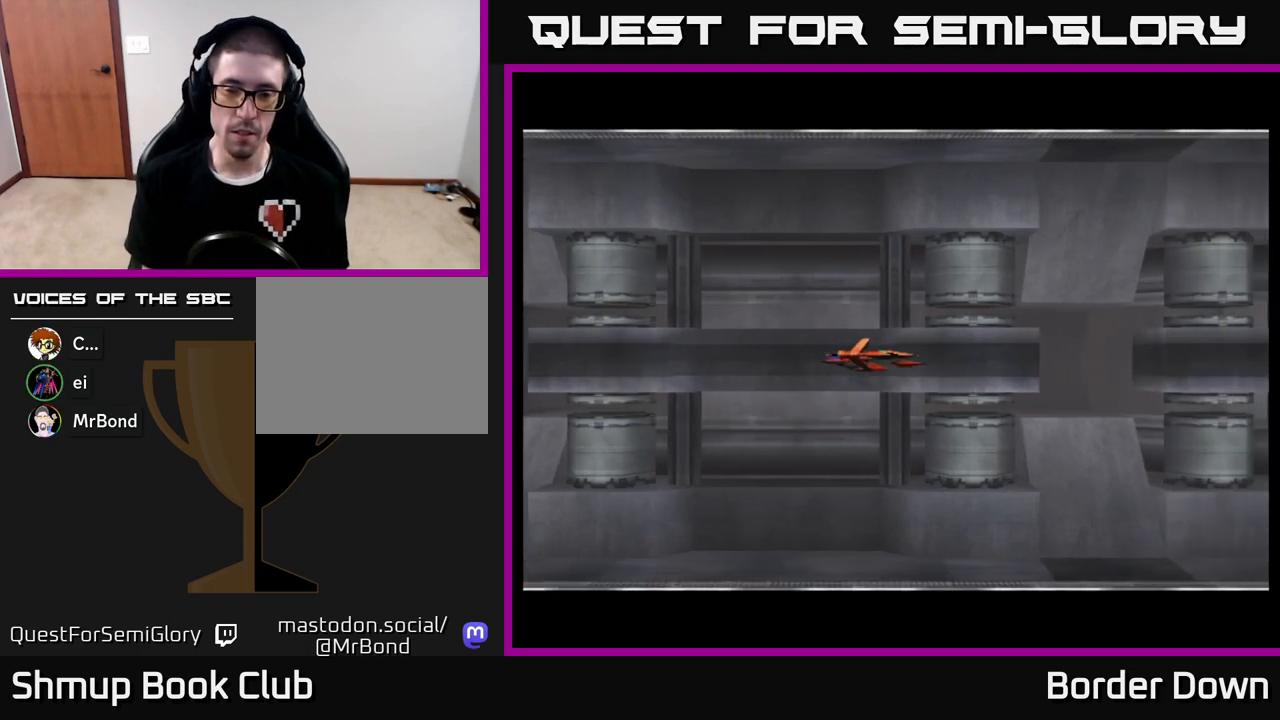
{"buttons": ["A"], "left_stick": "center", "right_stick": "center", "events": [[100, "START", "up"], [233, "A", "down"]]}
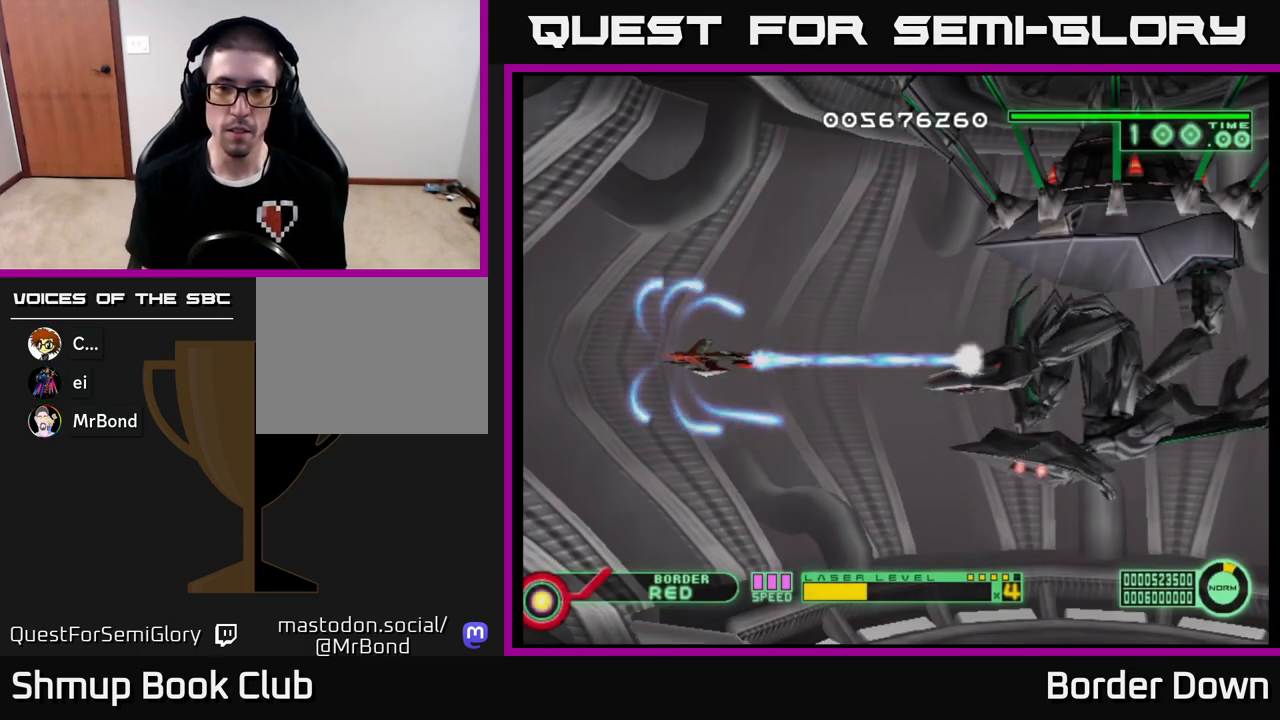
{"buttons": ["A", "DPAD_UP"], "left_stick": "center", "right_stick": "center", "events": [[433, "DPAD_UP", "down"]]}
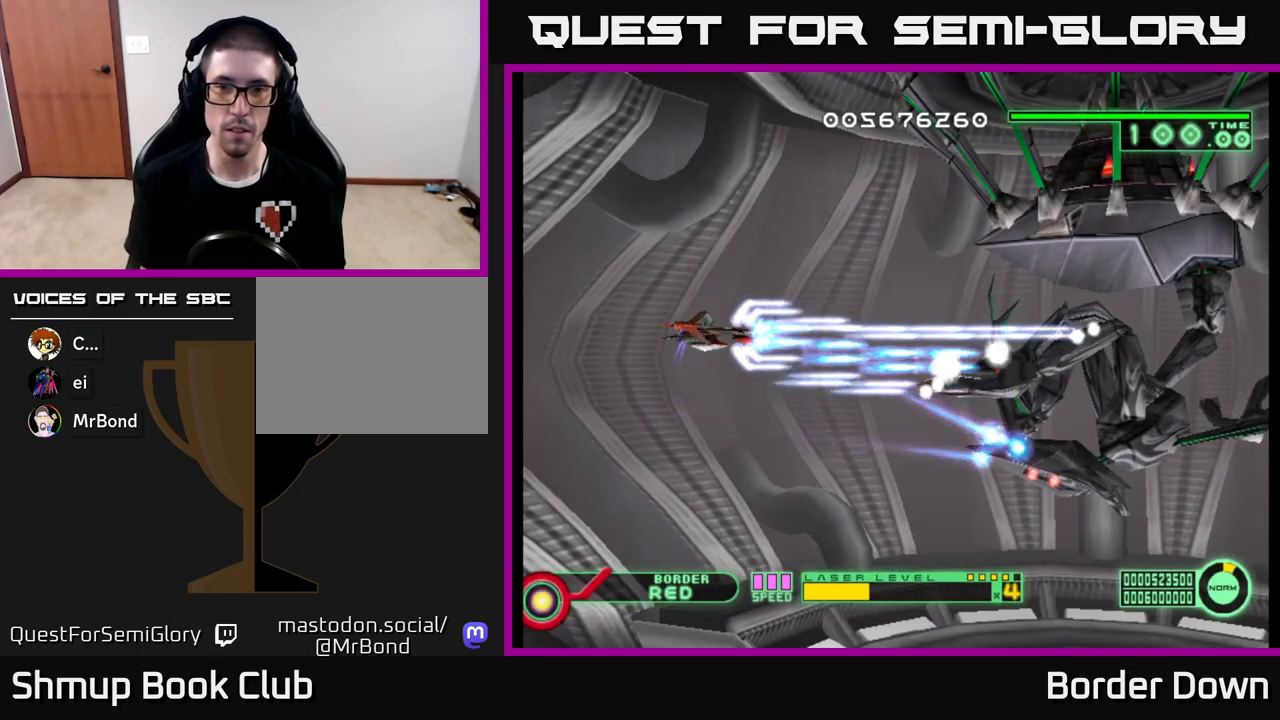
{"buttons": ["A", "DPAD_RIGHT"], "left_stick": "center", "right_stick": "center", "events": [[217, "DPAD_RIGHT", "down"], [383, "DPAD_UP", "up"]]}
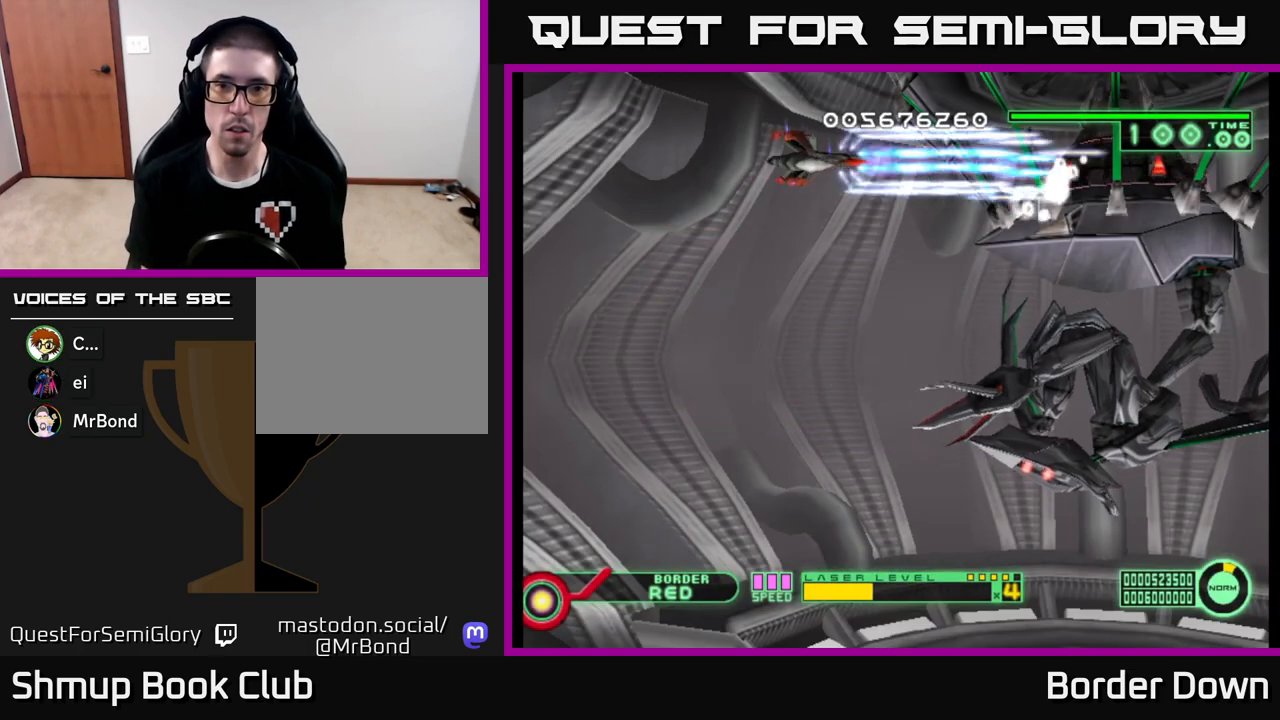
{"buttons": ["A"], "left_stick": "center", "right_stick": "center", "events": [[117, "DPAD_RIGHT", "up"]]}
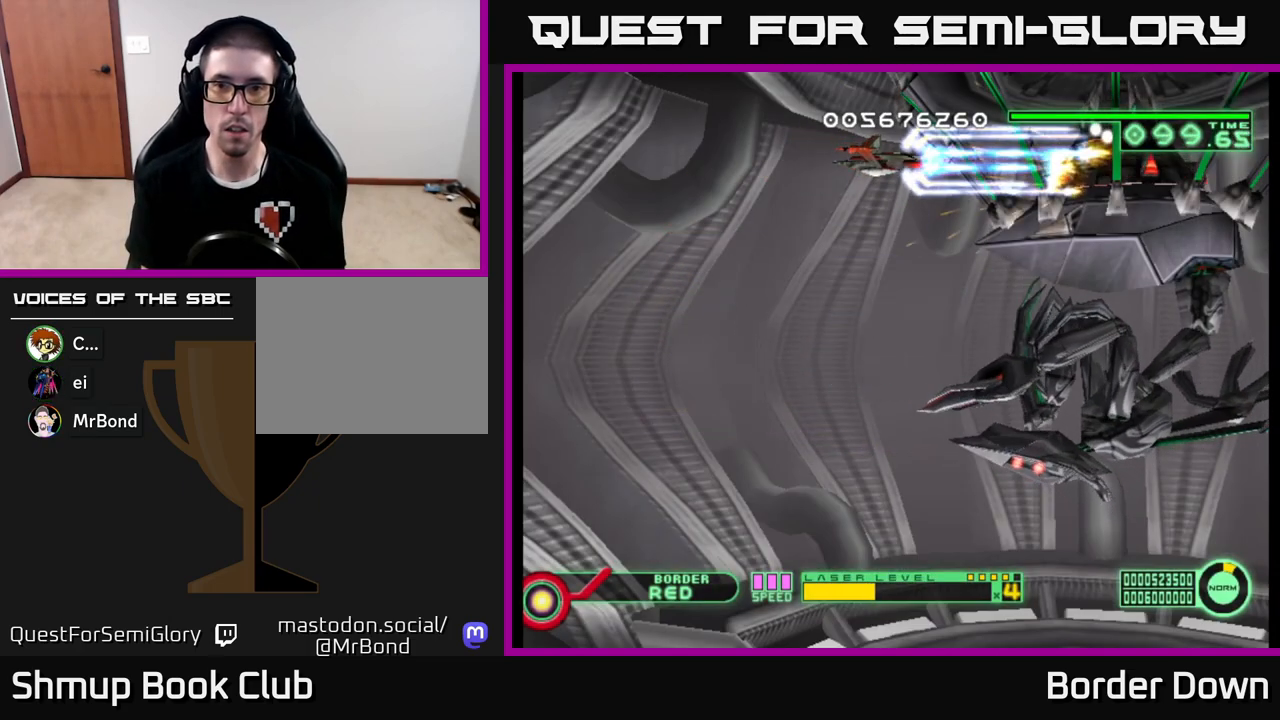
{"buttons": ["A"], "left_stick": "center", "right_stick": "center", "events": []}
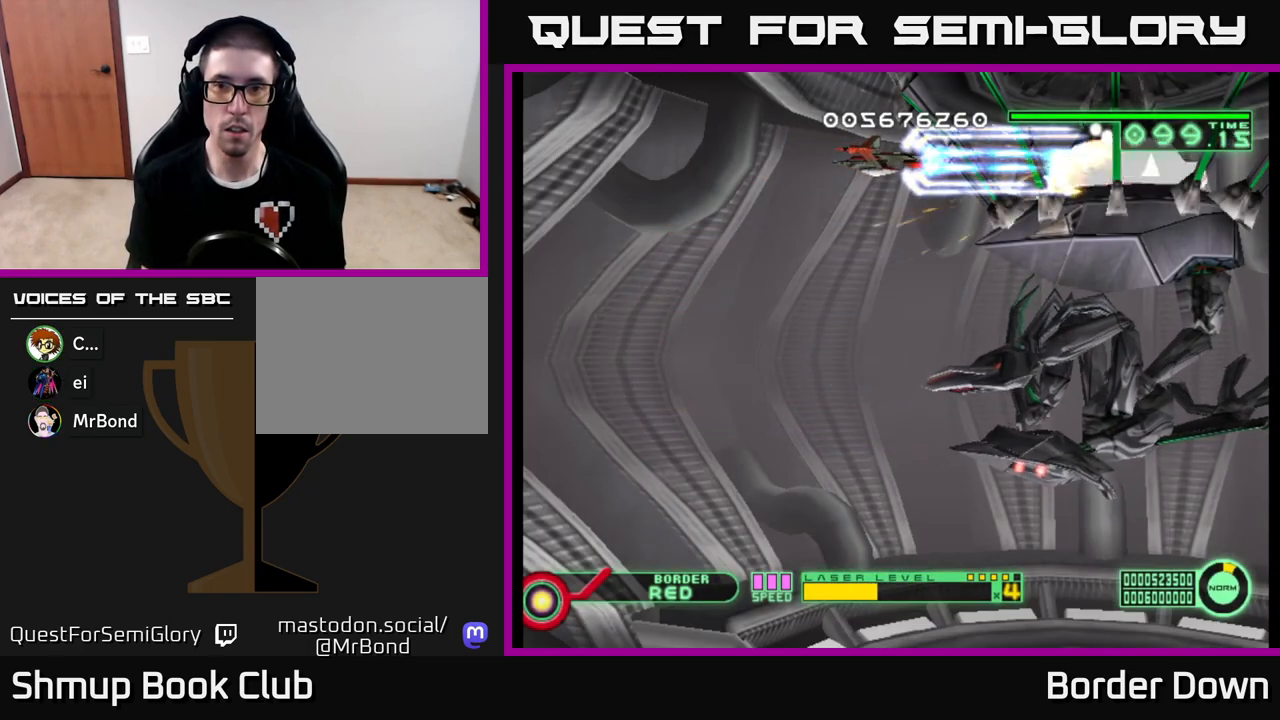
{"buttons": ["A"], "left_stick": "center", "right_stick": "center", "events": []}
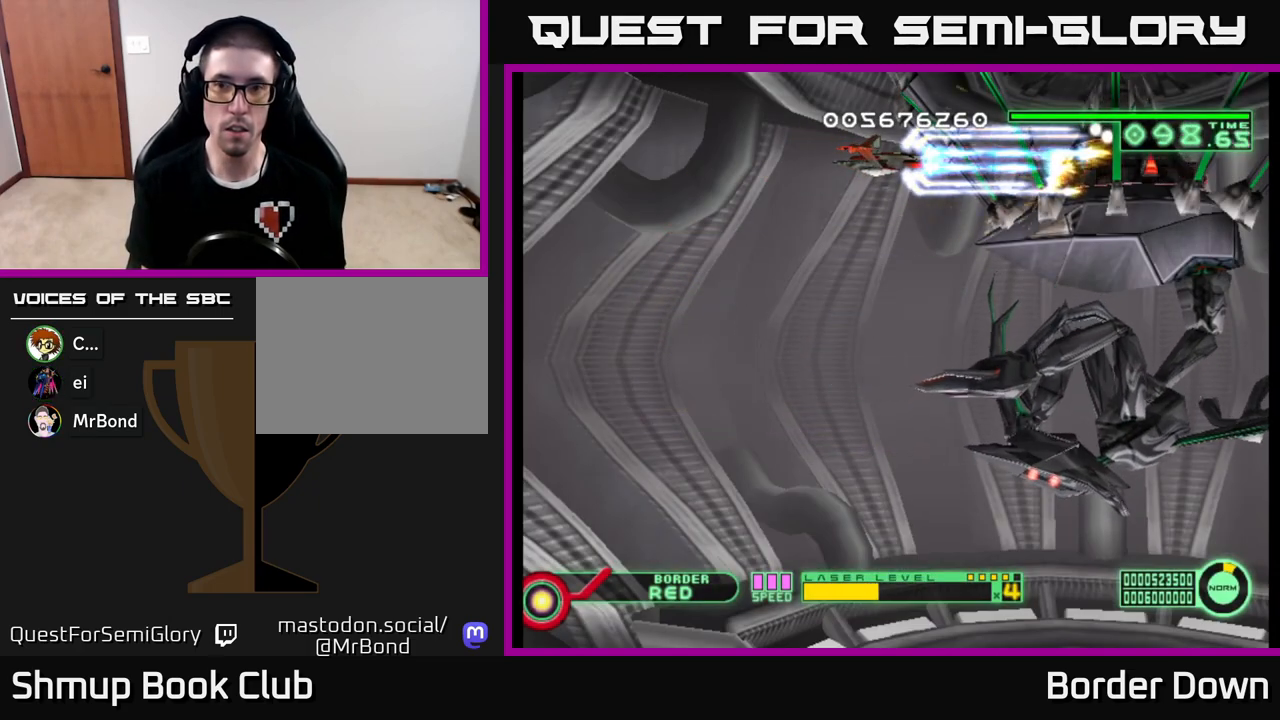
{"buttons": ["A"], "left_stick": "center", "right_stick": "center", "events": []}
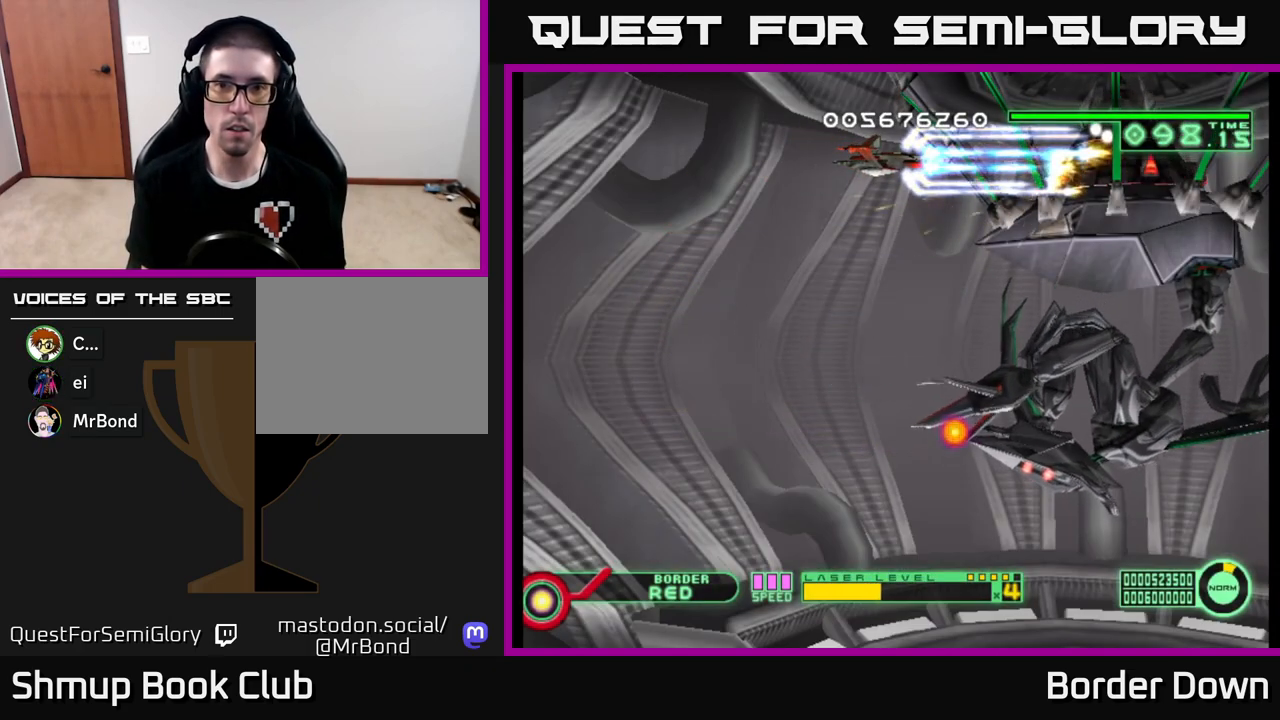
{"buttons": ["A"], "left_stick": "center", "right_stick": "center", "events": [[167, "DPAD_LEFT", "down"], [267, "DPAD_LEFT", "up"]]}
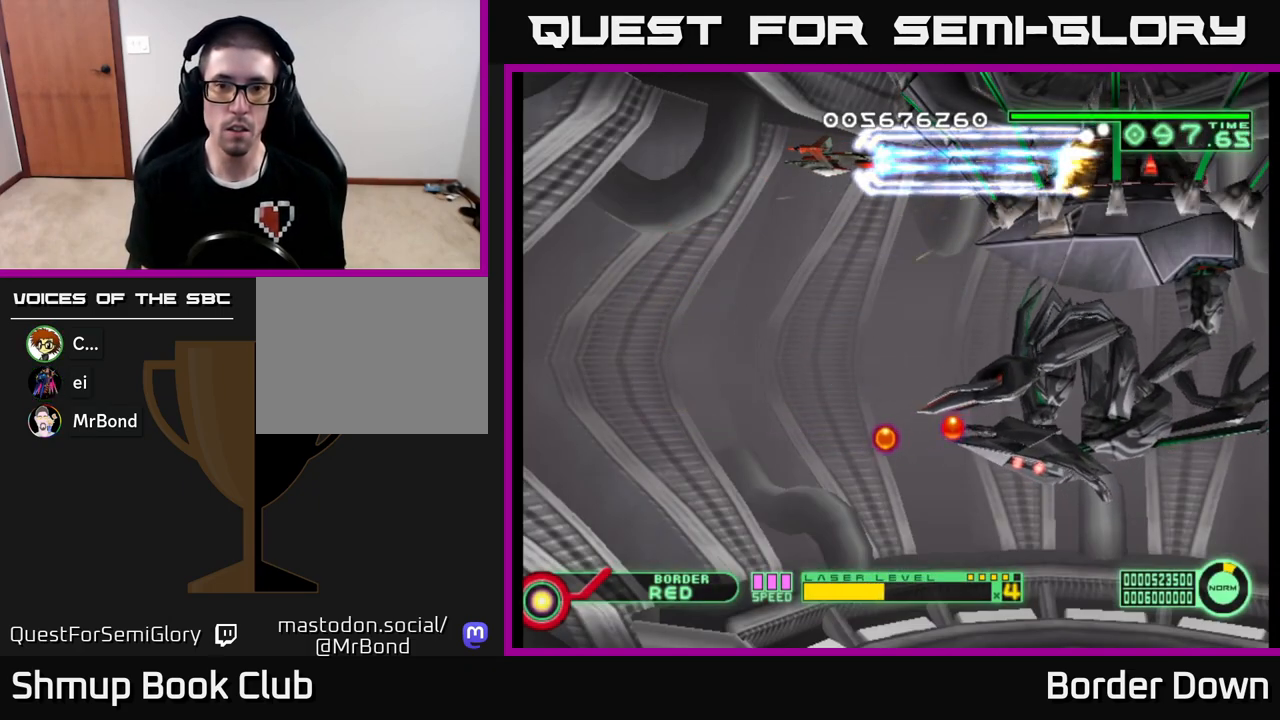
{"buttons": ["A"], "left_stick": "center", "right_stick": "center", "events": []}
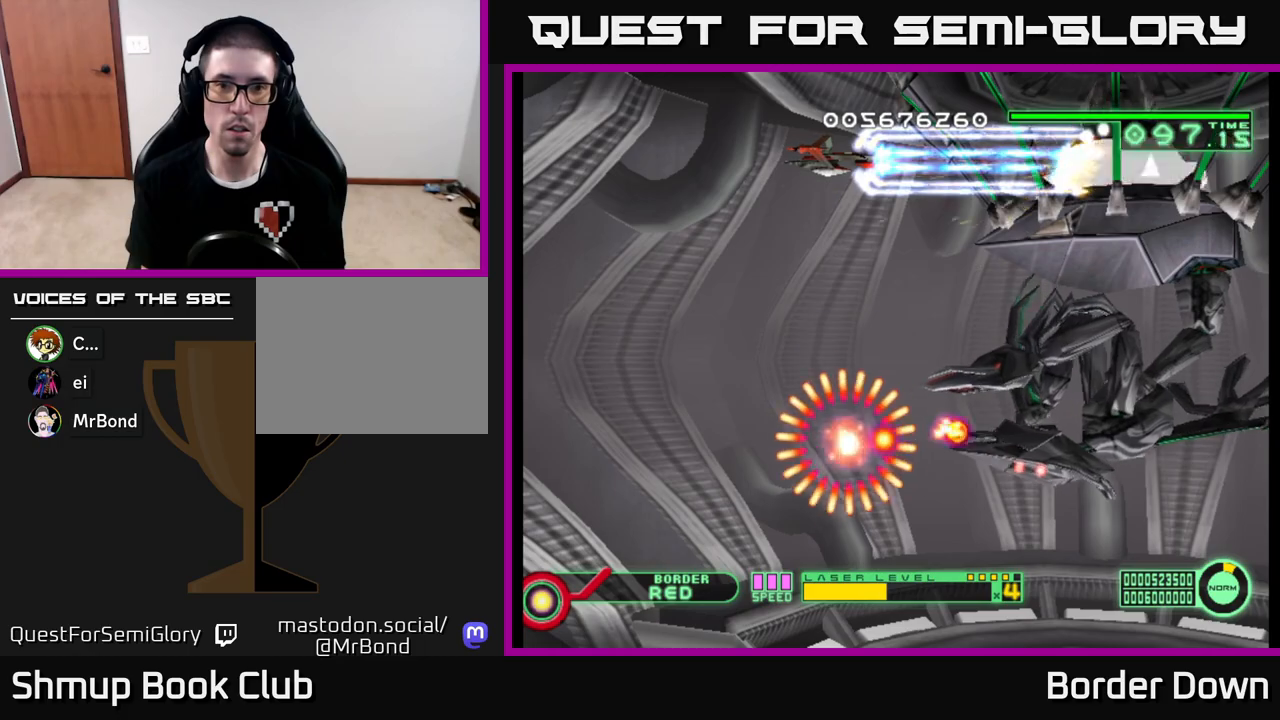
{"buttons": ["A"], "left_stick": "center", "right_stick": "center", "events": [[133, "DPAD_LEFT", "down"], [333, "DPAD_LEFT", "up"]]}
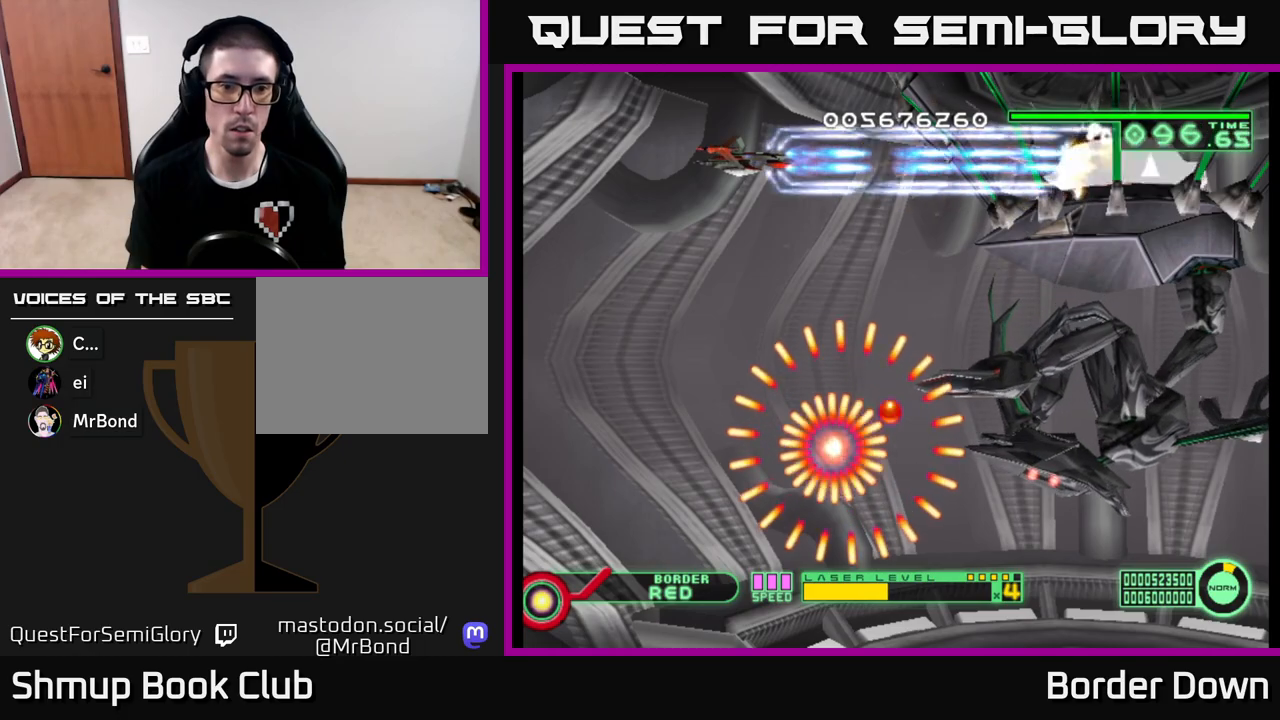
{"buttons": ["A"], "left_stick": "center", "right_stick": "center", "events": [[117, "X", "down"], [200, "X", "up"], [267, "X", "down"], [383, "X", "up"]]}
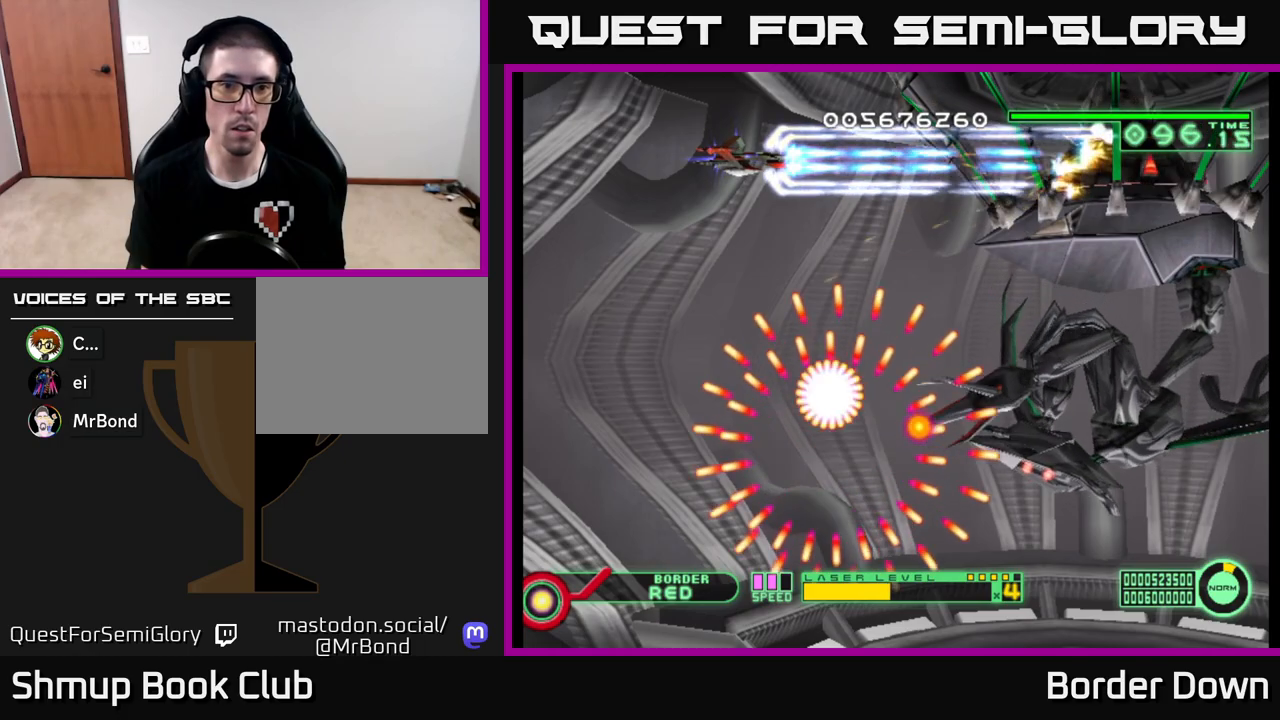
{"buttons": ["A"], "left_stick": "center", "right_stick": "center", "events": [[283, "DPAD_LEFT", "down"], [383, "DPAD_LEFT", "up"]]}
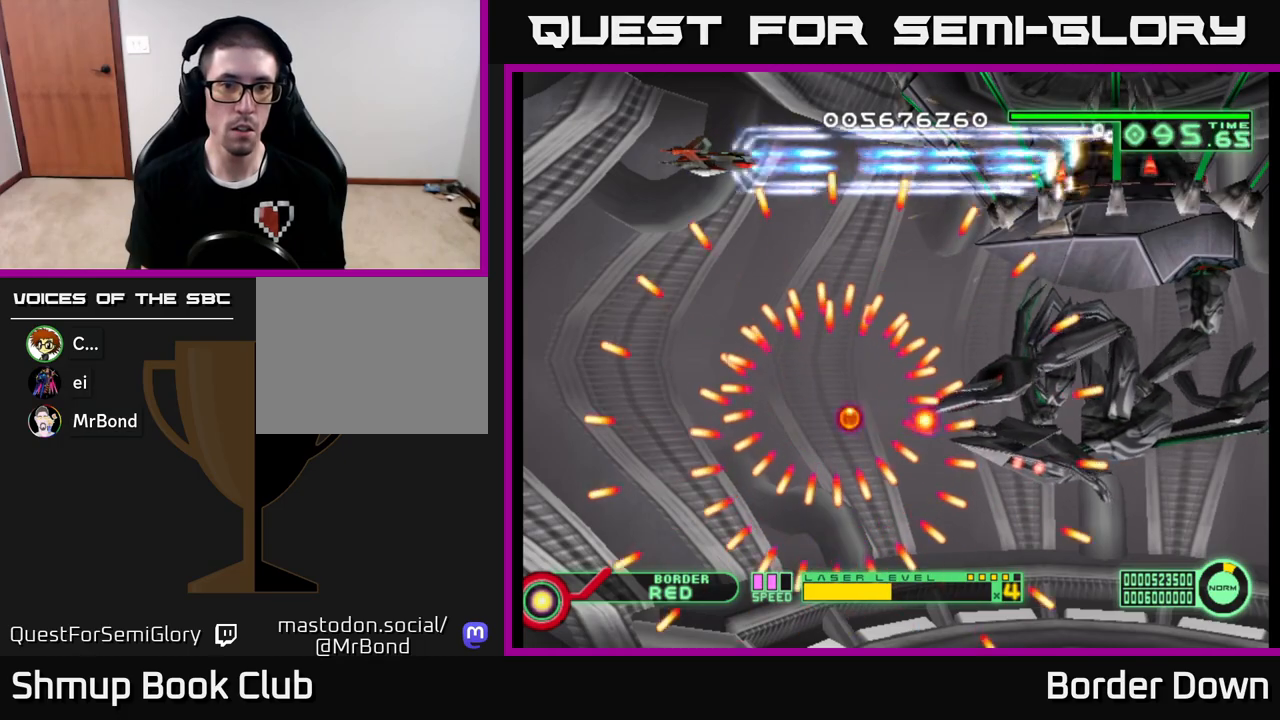
{"buttons": ["A"], "left_stick": "center", "right_stick": "center", "events": []}
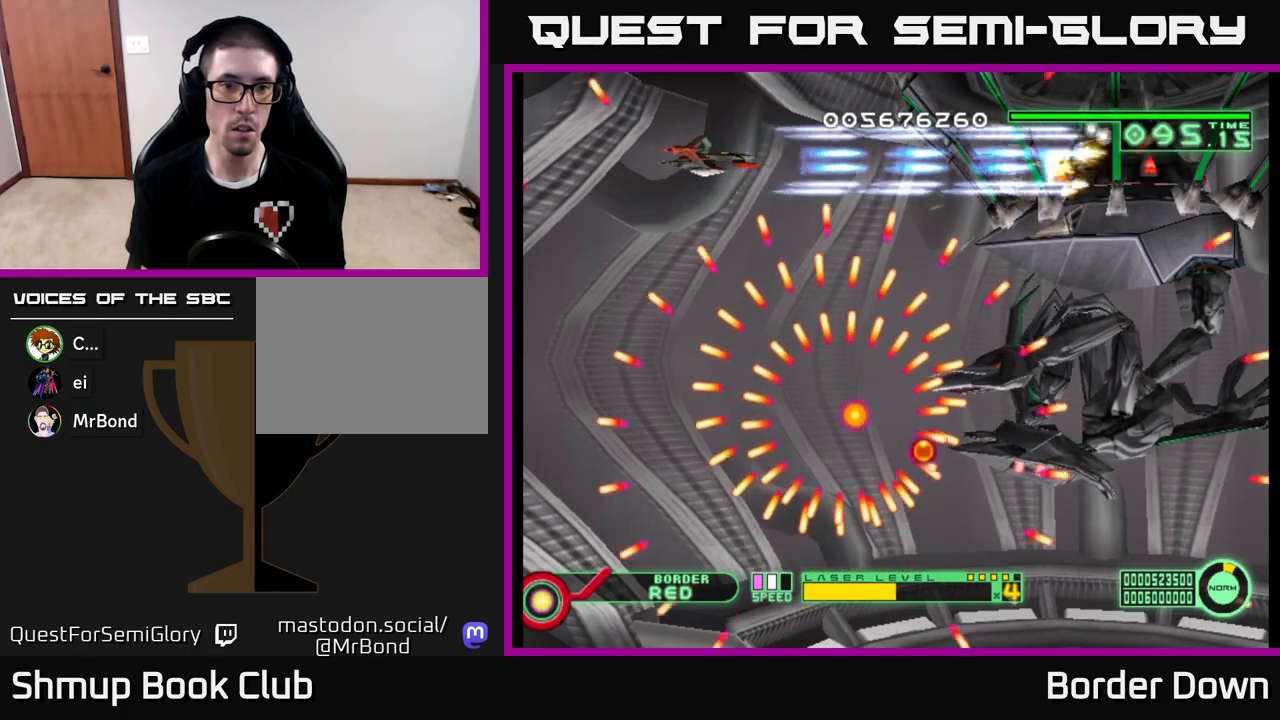
{"buttons": ["A"], "left_stick": "center", "right_stick": "center", "events": []}
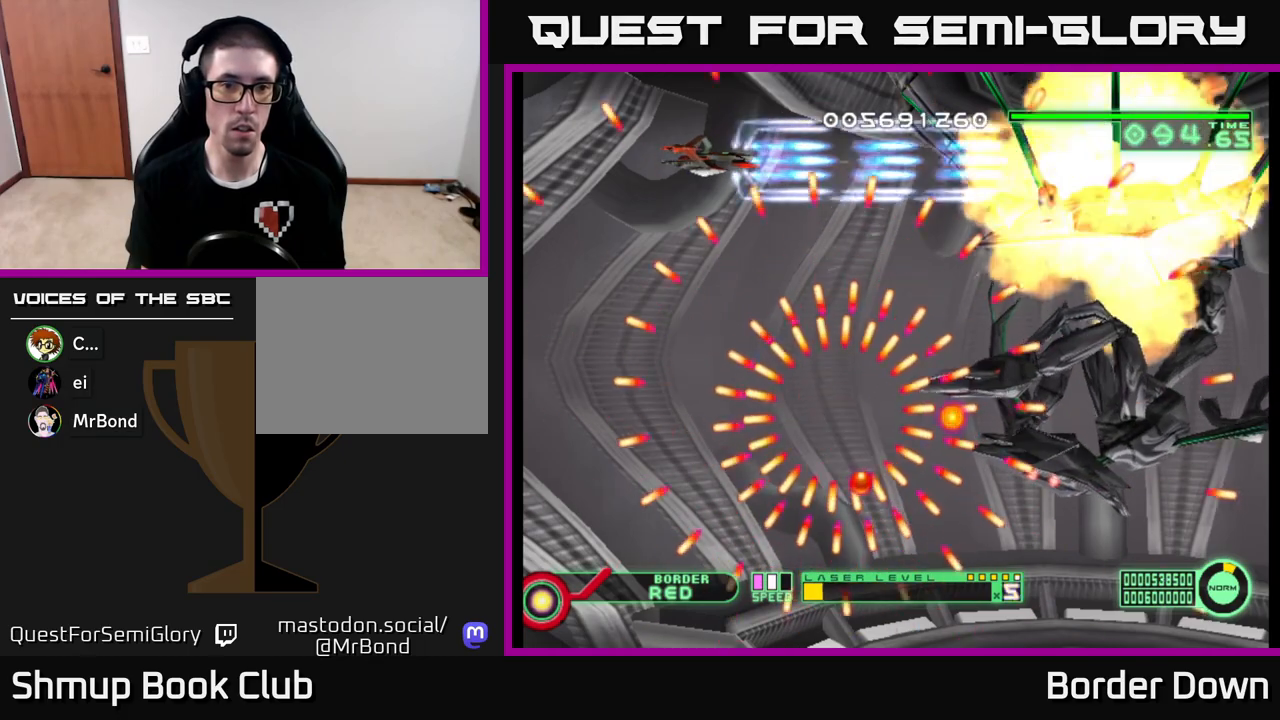
{"buttons": ["A"], "left_stick": "center", "right_stick": "center", "events": [[250, "DPAD_LEFT", "down"], [317, "DPAD_LEFT", "up"]]}
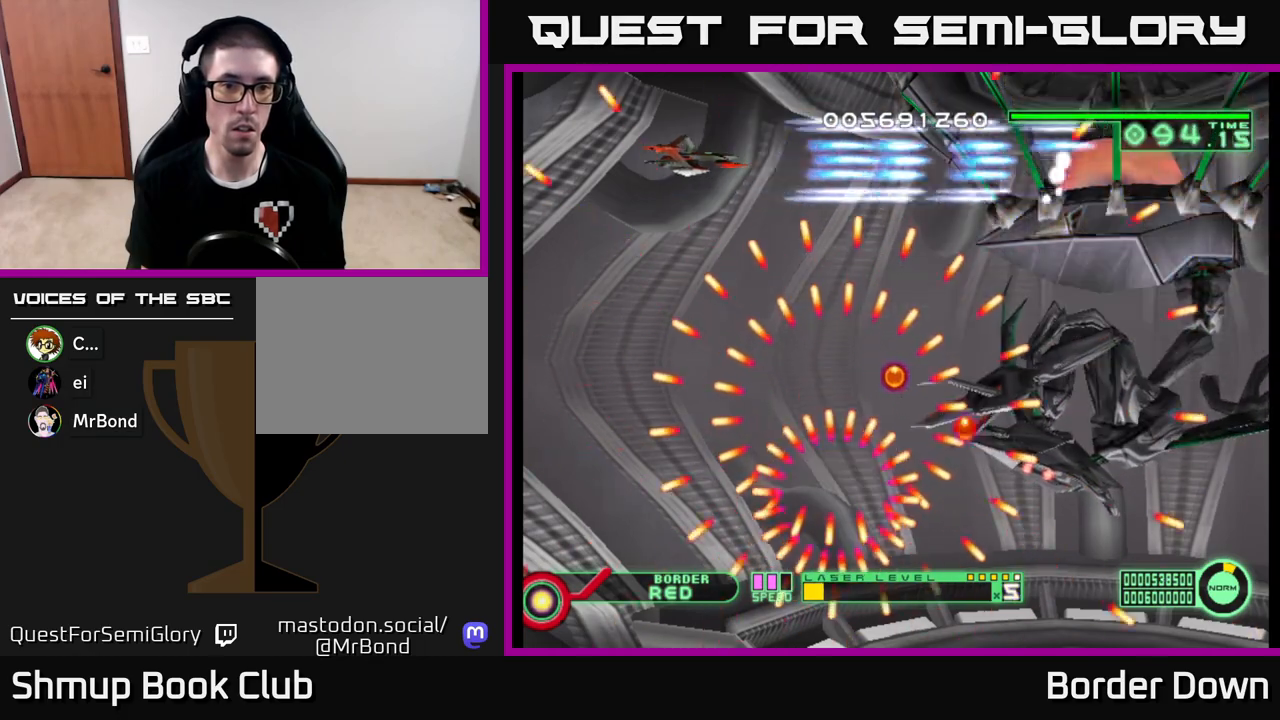
{"buttons": ["A"], "left_stick": "center", "right_stick": "center", "events": [[183, "DPAD_LEFT", "down"], [217, "DPAD_LEFT", "up"], [417, "DPAD_LEFT", "down"], [483, "DPAD_LEFT", "up"]]}
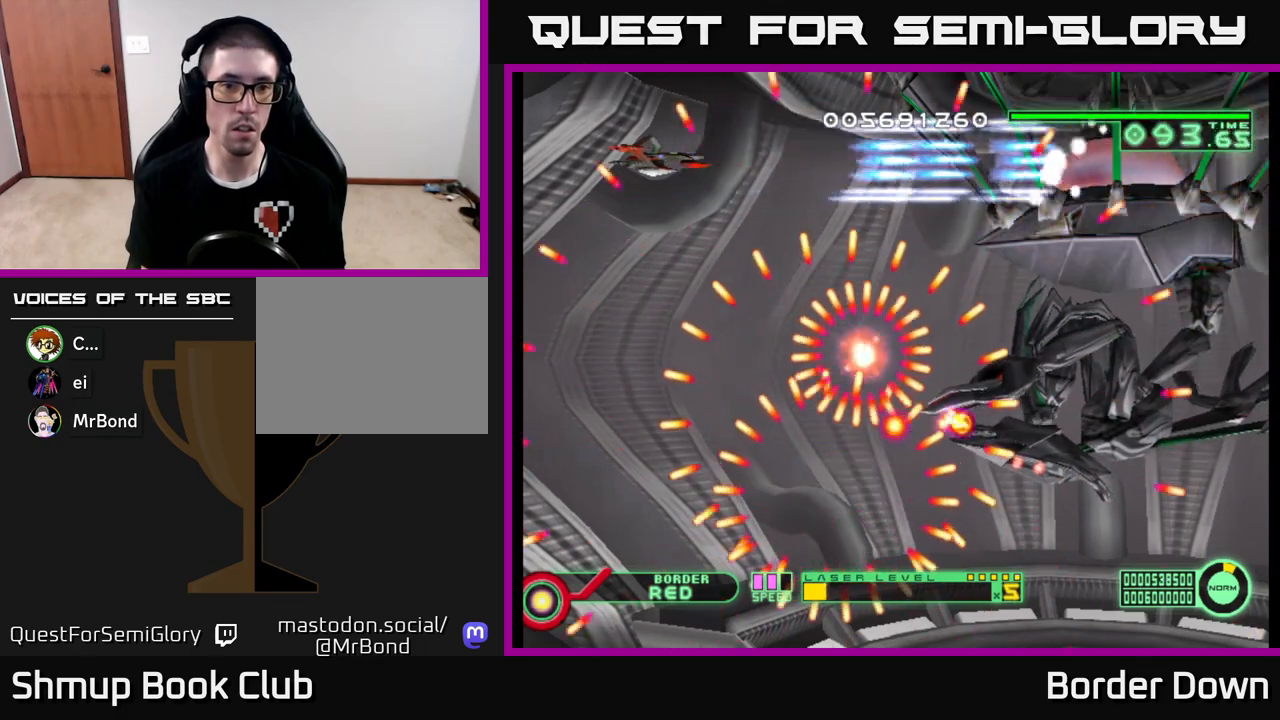
{"buttons": ["A", "DPAD_DOWN"], "left_stick": "center", "right_stick": "center", "events": [[200, "DPAD_LEFT", "down"], [367, "DPAD_DOWN", "down"], [483, "DPAD_LEFT", "up"]]}
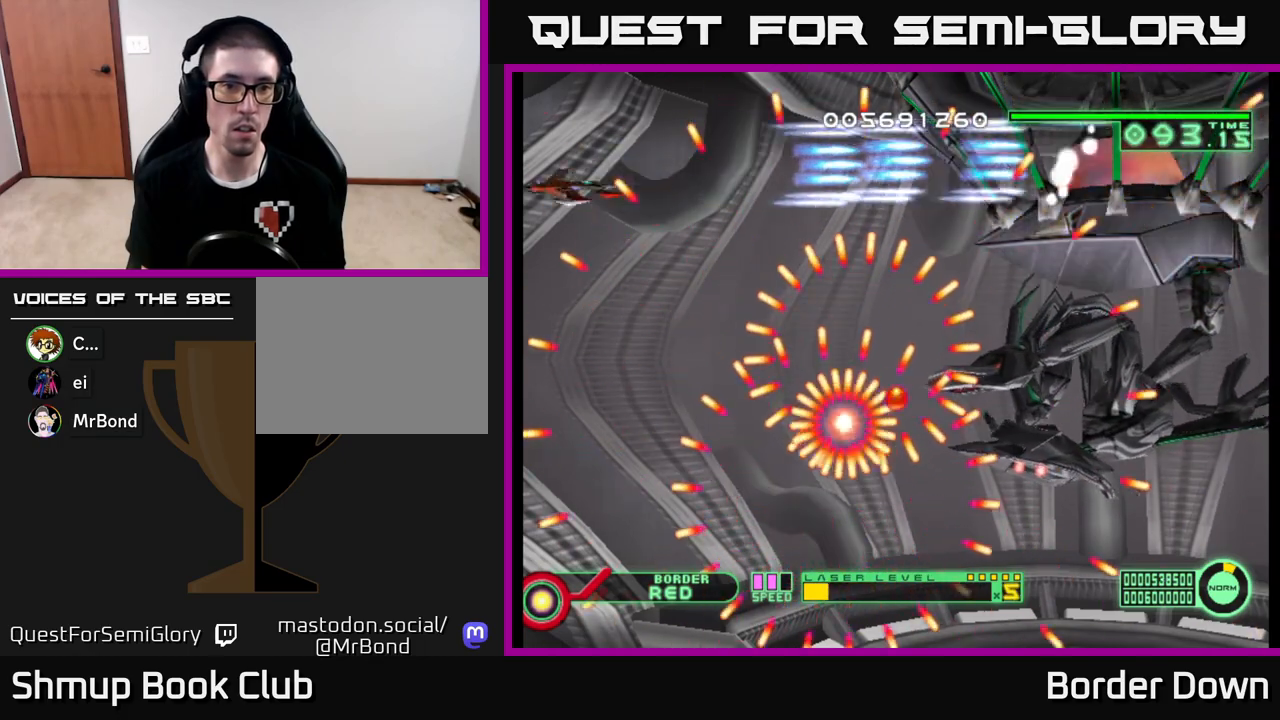
{"buttons": ["A"], "left_stick": "center", "right_stick": "center", "events": [[83, "DPAD_DOWN", "up"]]}
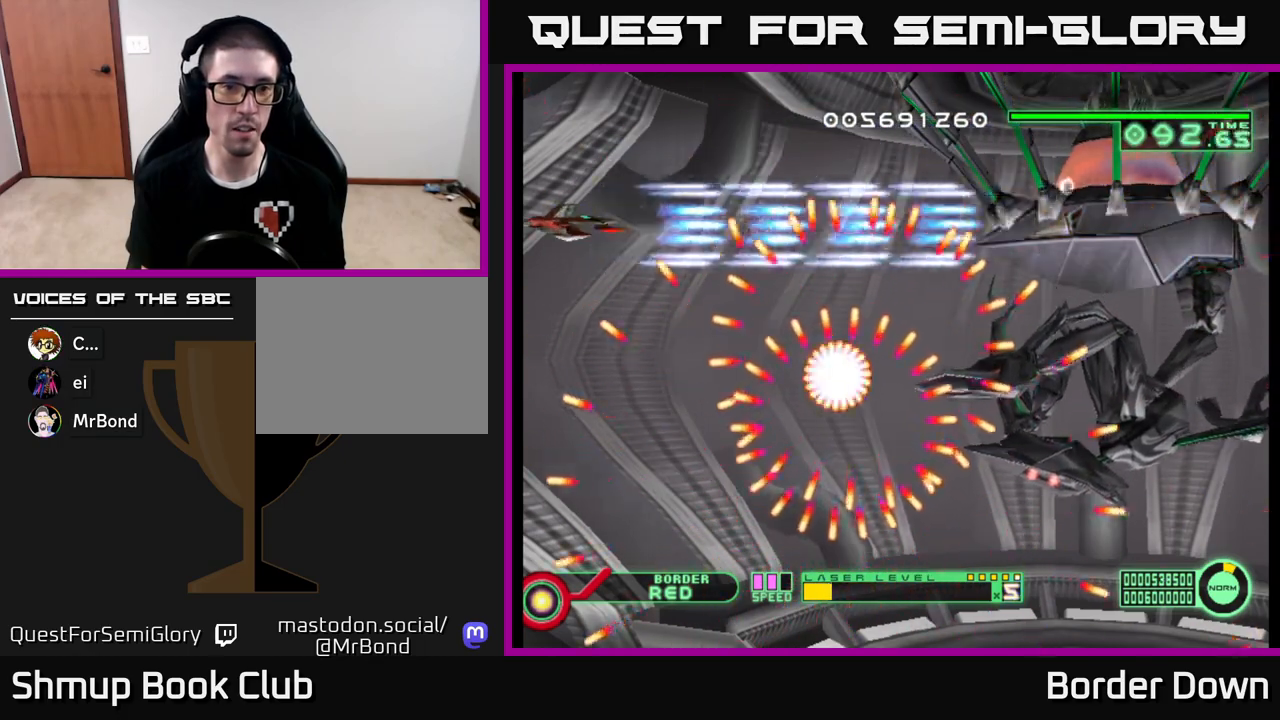
{"buttons": ["A"], "left_stick": "center", "right_stick": "center", "events": [[150, "DPAD_DOWN", "down"], [250, "DPAD_DOWN", "up"]]}
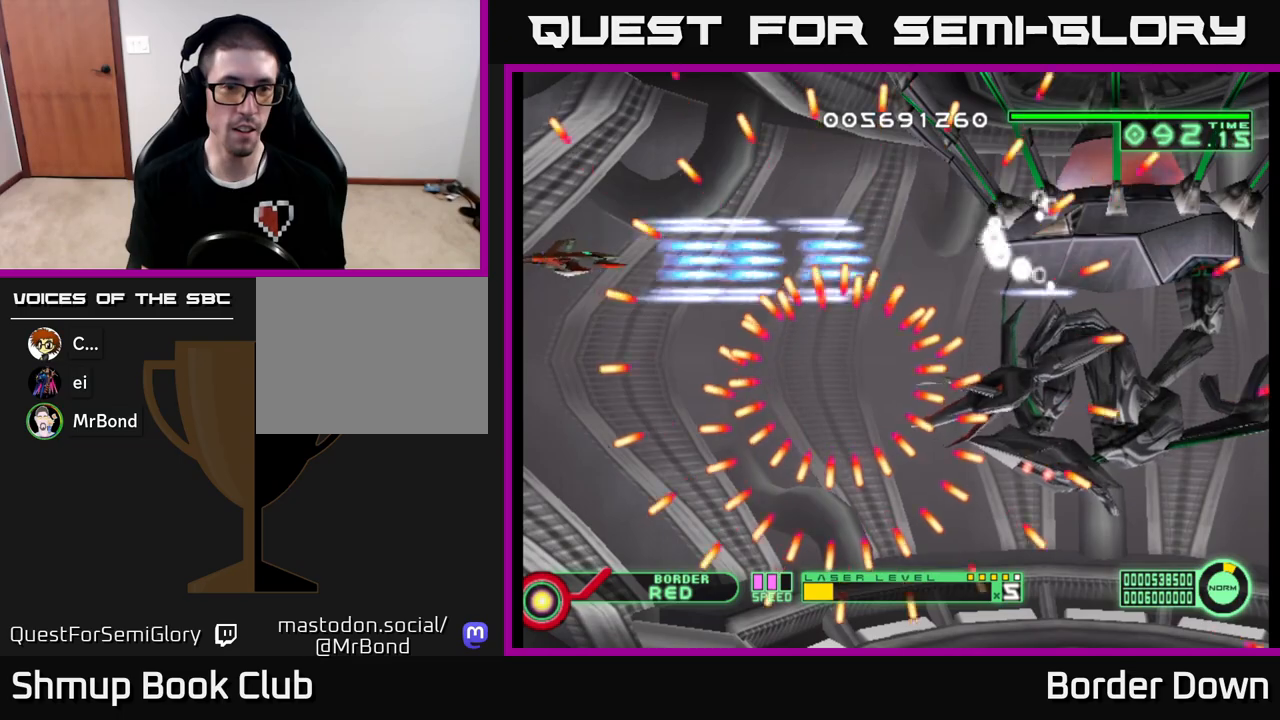
{"buttons": ["A"], "left_stick": "center", "right_stick": "center", "events": []}
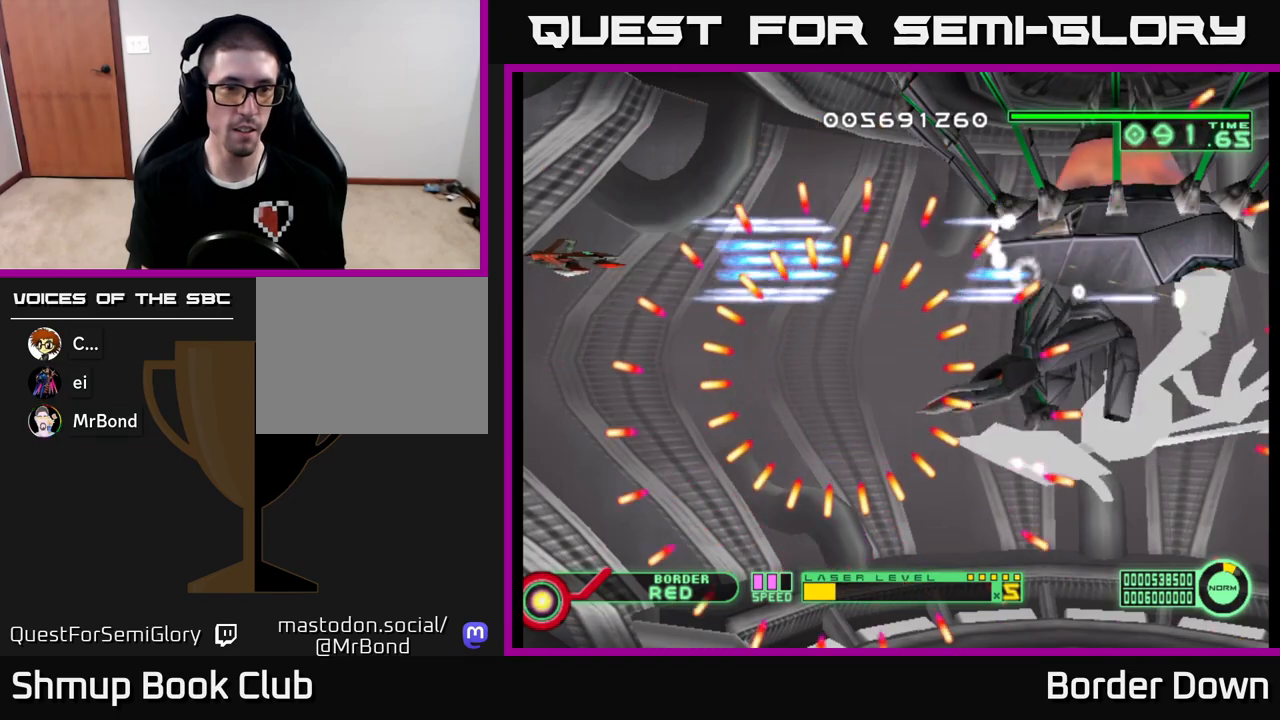
{"buttons": ["A", "DPAD_DOWN"], "left_stick": "center", "right_stick": "center", "events": [[17, "DPAD_UP", "down"], [100, "DPAD_UP", "up"], [467, "DPAD_DOWN", "down"]]}
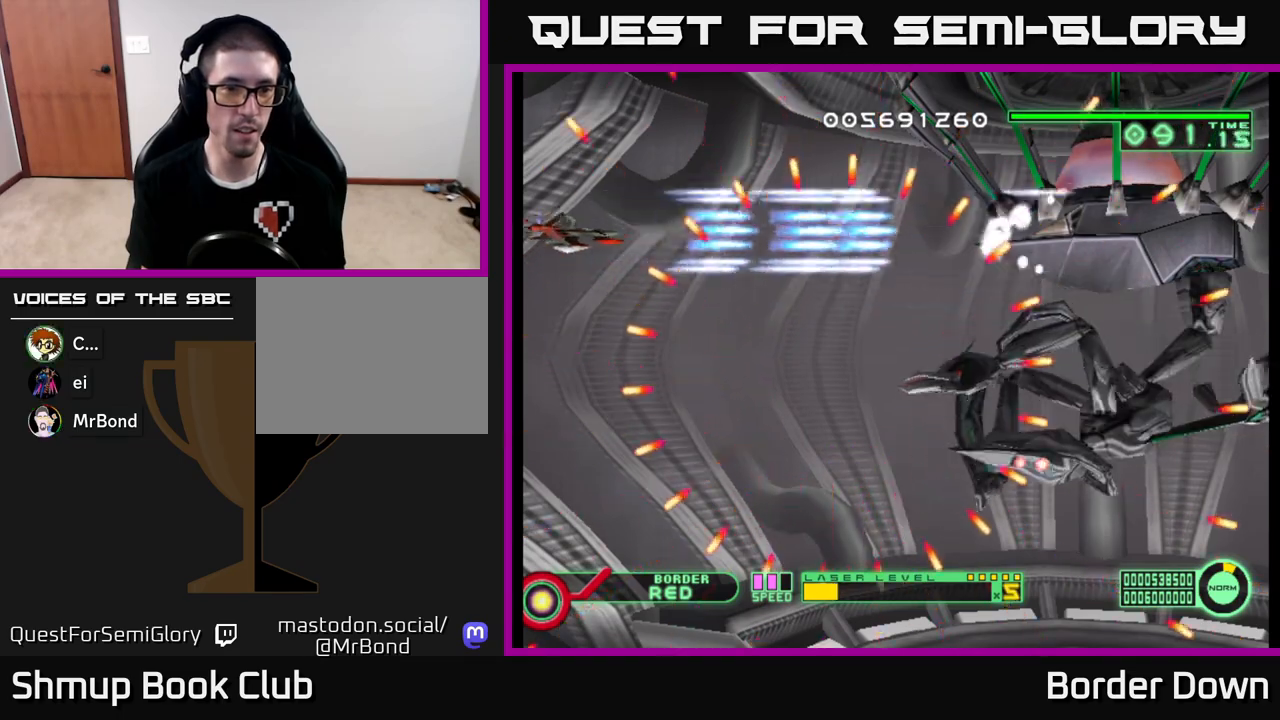
{"buttons": ["A", "DPAD_DOWN", "DPAD_RIGHT"], "left_stick": "center", "right_stick": "center", "events": [[100, "DPAD_DOWN", "up"], [250, "DPAD_RIGHT", "down"], [367, "DPAD_DOWN", "down"]]}
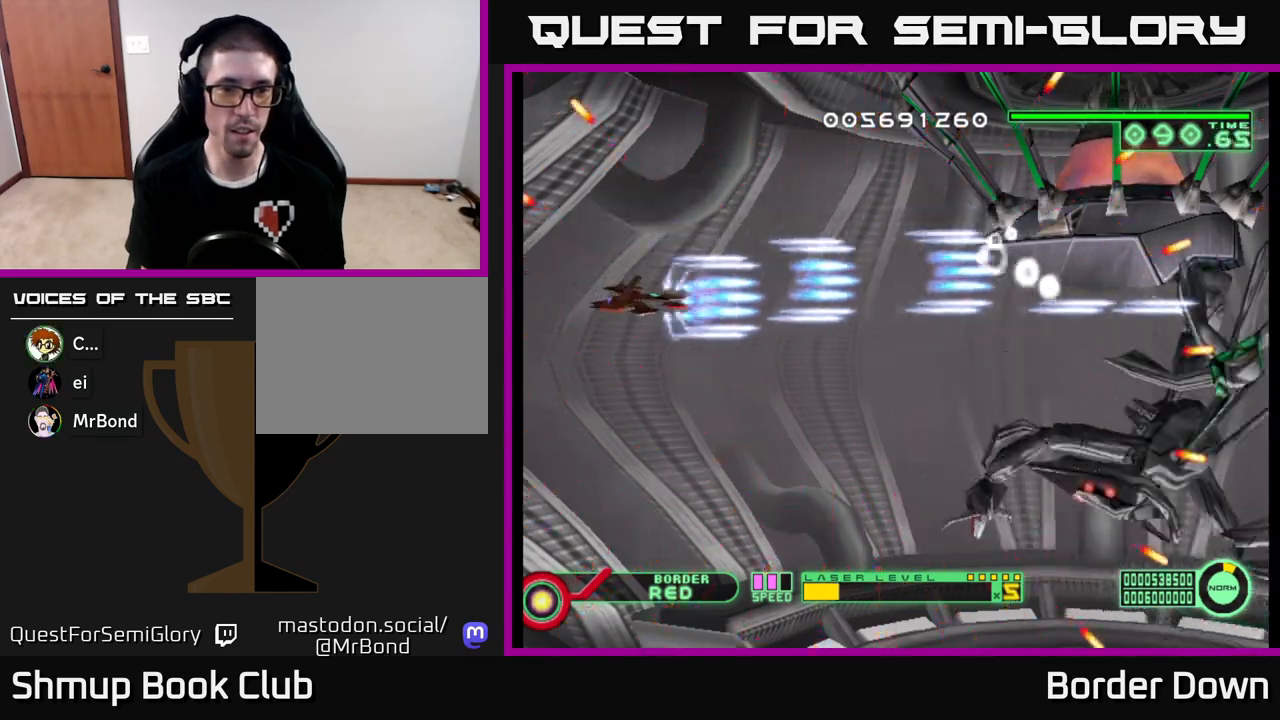
{"buttons": ["A", "DPAD_LEFT"], "left_stick": "center", "right_stick": "center", "events": [[333, "DPAD_RIGHT", "up"], [350, "DPAD_LEFT", "down"], [483, "DPAD_DOWN", "up"]]}
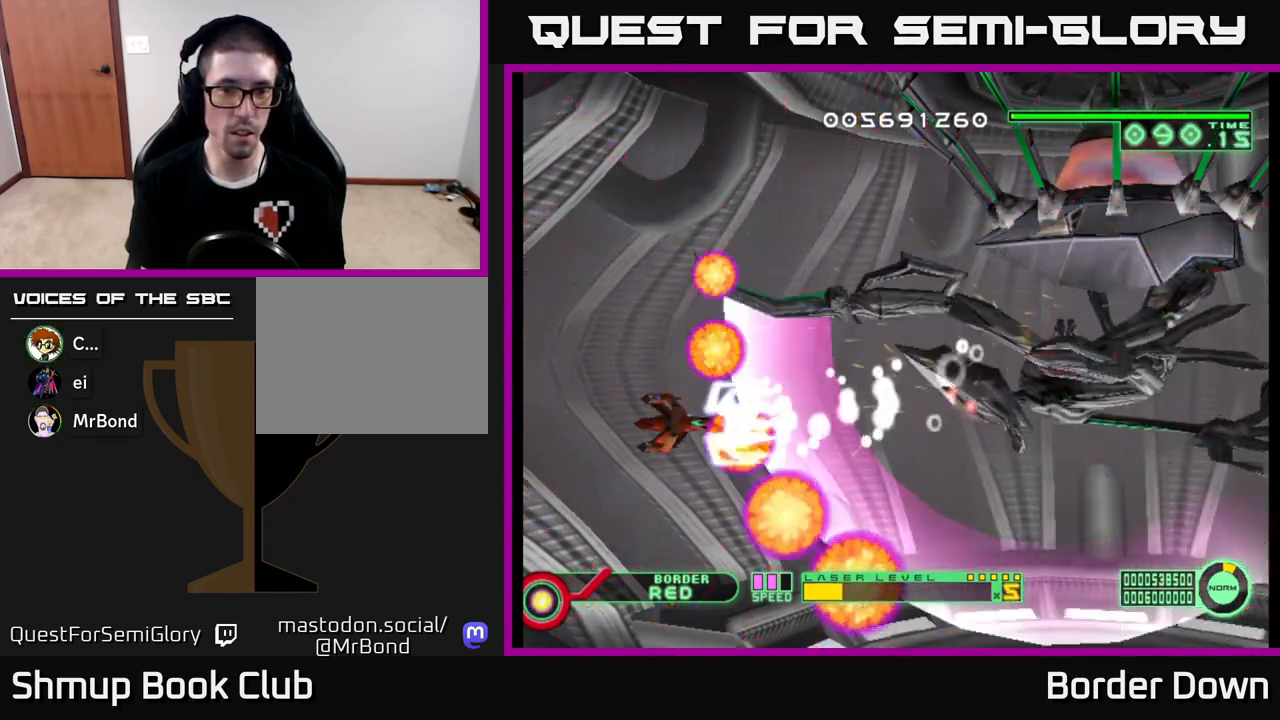
{"buttons": ["A", "DPAD_DOWN"], "left_stick": "center", "right_stick": "center", "events": [[467, "DPAD_DOWN", "down"], [467, "DPAD_LEFT", "up"]]}
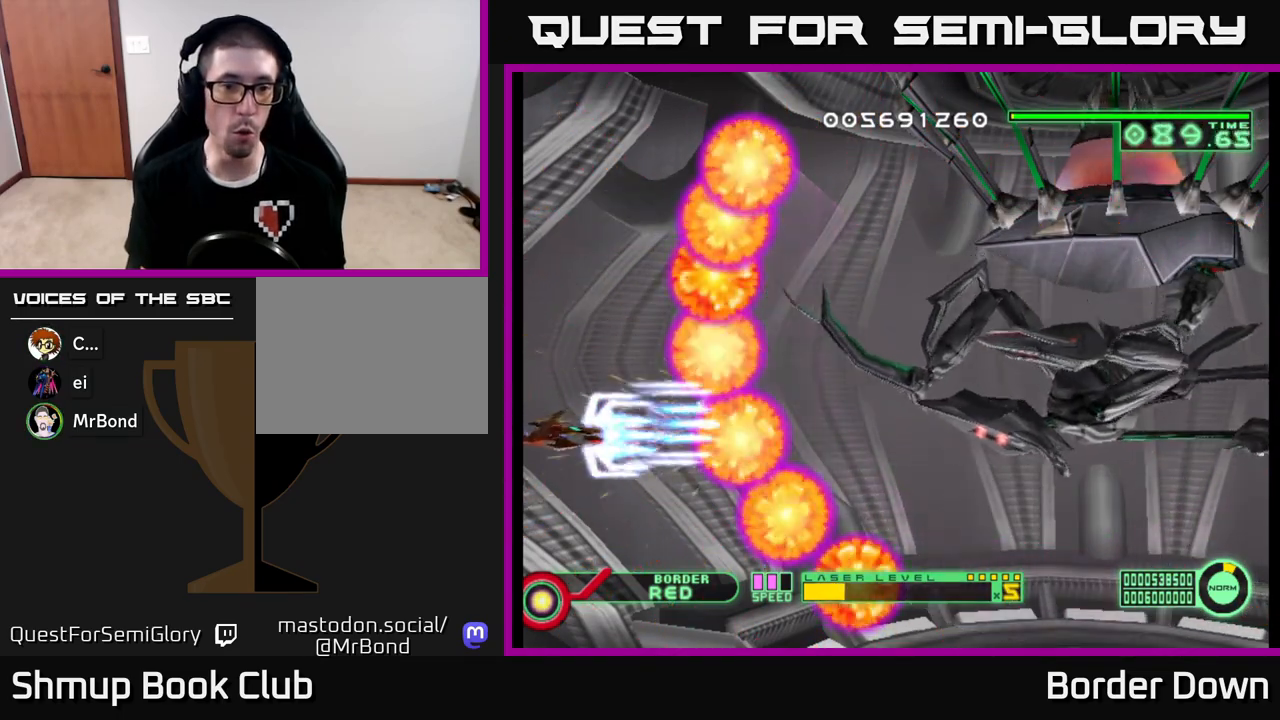
{"buttons": ["A"], "left_stick": "center", "right_stick": "center", "events": [[150, "DPAD_DOWN", "up"]]}
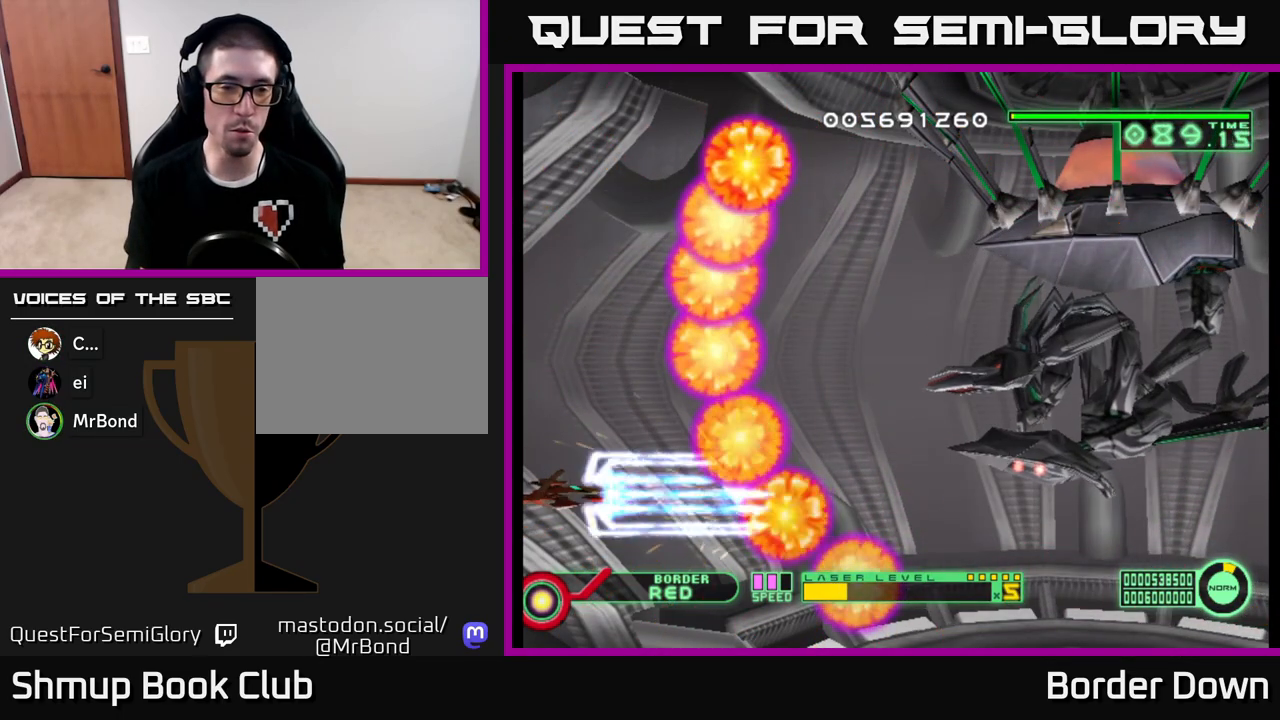
{"buttons": ["A"], "left_stick": "center", "right_stick": "center", "events": [[133, "DPAD_UP", "down"], [333, "DPAD_UP", "up"]]}
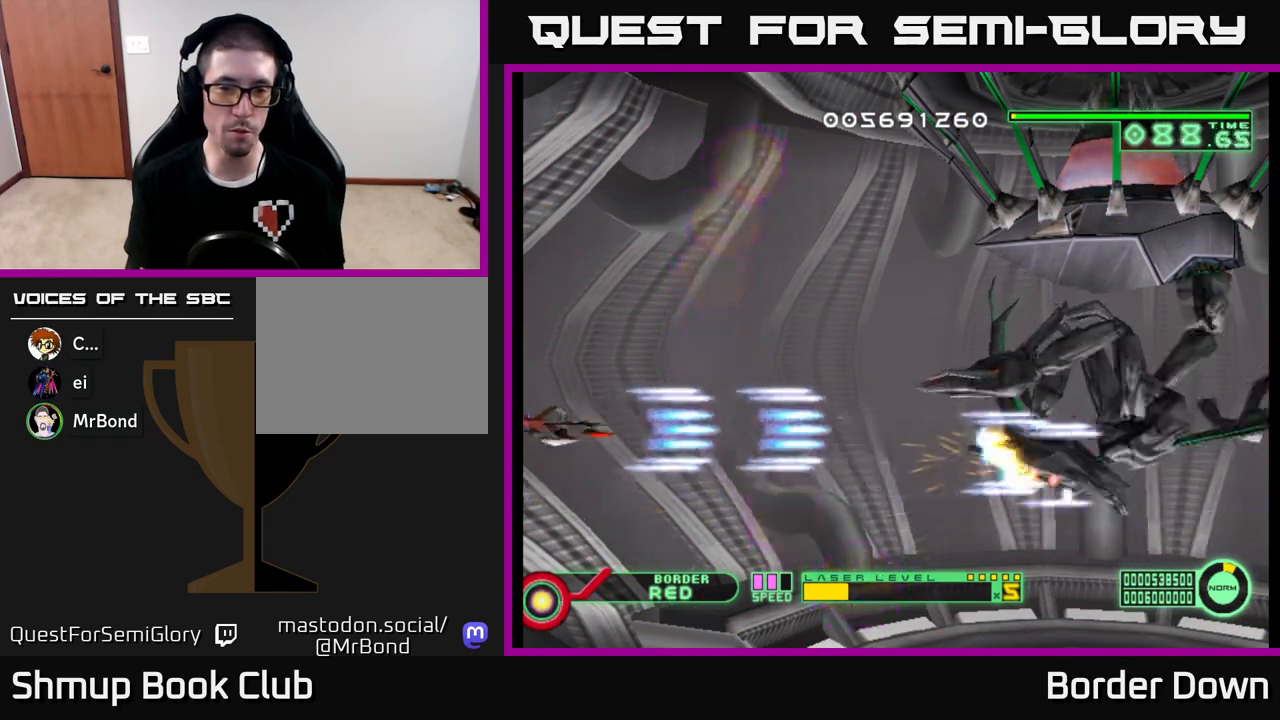
{"buttons": ["A", "DPAD_RIGHT"], "left_stick": "center", "right_stick": "center", "events": [[83, "DPAD_RIGHT", "down"]]}
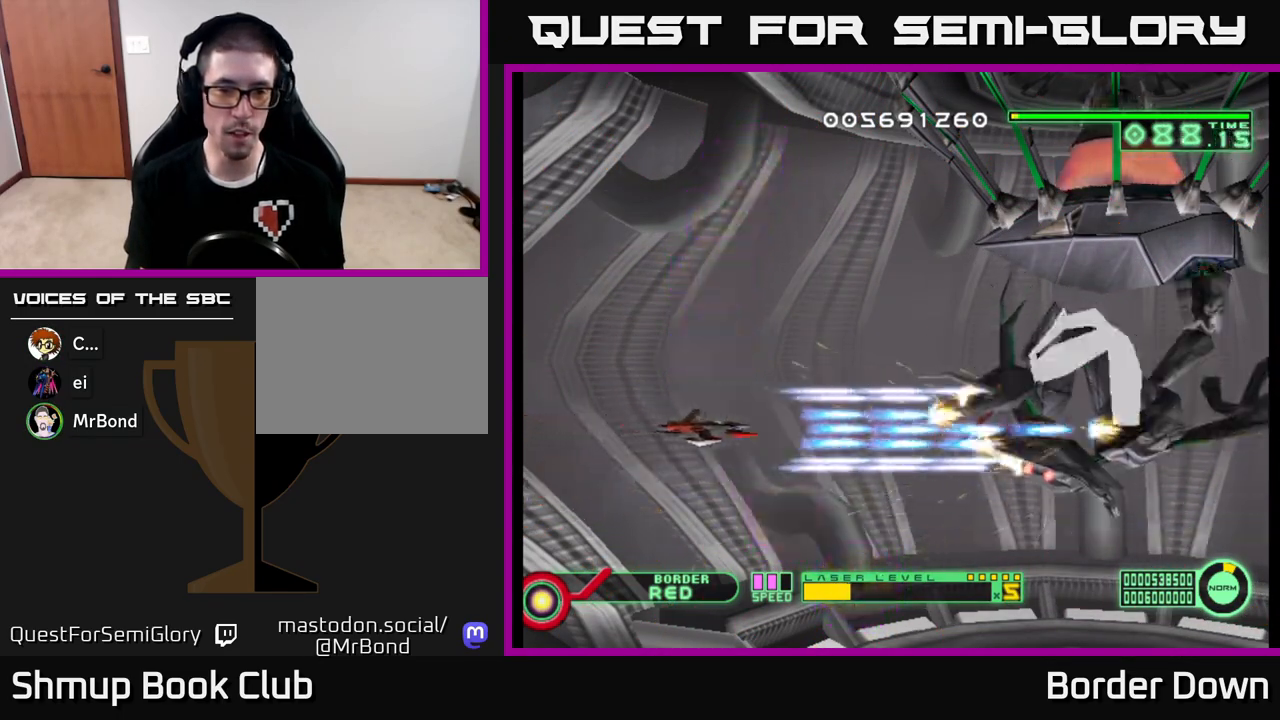
{"buttons": ["A"], "left_stick": "center", "right_stick": "center", "events": [[200, "DPAD_RIGHT", "up"], [283, "DPAD_LEFT", "down"], [367, "DPAD_LEFT", "up"]]}
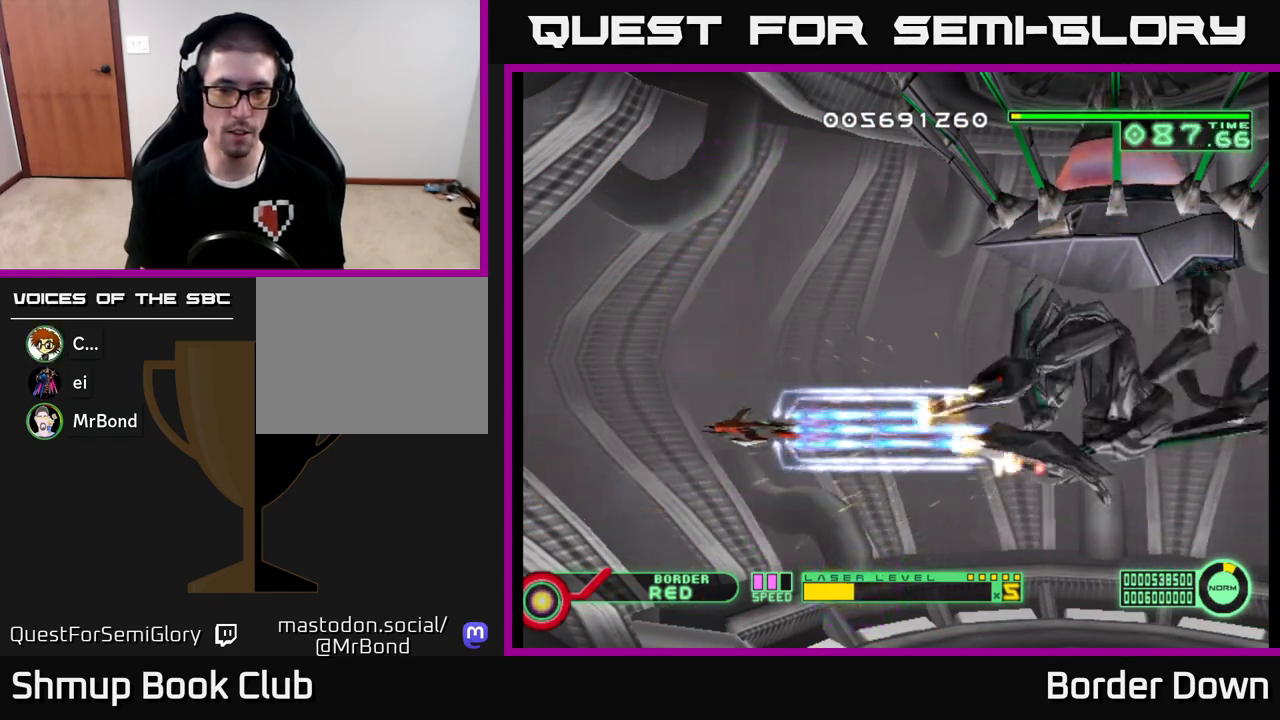
{"buttons": ["A"], "left_stick": "center", "right_stick": "center", "events": []}